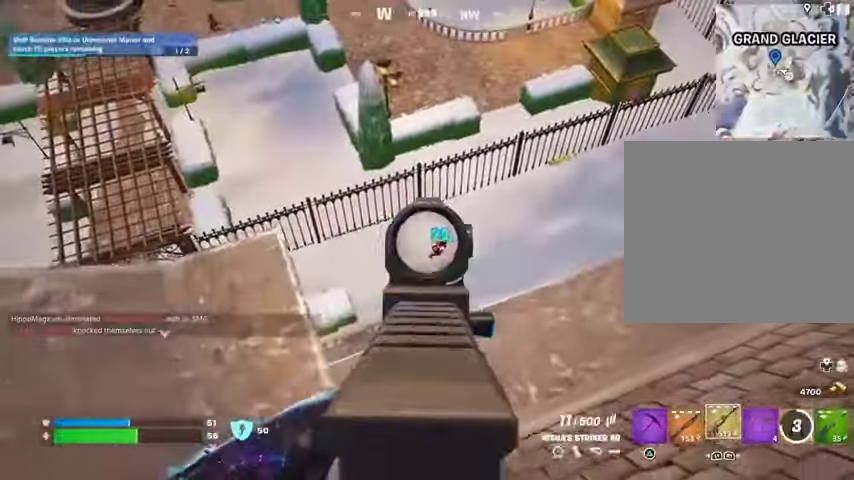
Gameplay with a controller (PlayStation layout); each line is a JSON object with the inputs held at the frame after it. "events" lists button and stick changes between this image and that frame as [ms after this image, input, new state], when the widget could be followed in between. Not read: L1 R1.
{"buttons": ["R2"], "left_stick": "down-left", "right_stick": "up", "events": [[67, "left_stick", "center"], [133, "left_stick", "left"], [133, "right_stick", "right"], [167, "L2", "up"], [200, "left_stick", "center"], [300, "L2", "down"], [400, "L2", "up"], [400, "right_stick", "down"], [433, "left_stick", "down-left"], [500, "right_stick", "up"]]}
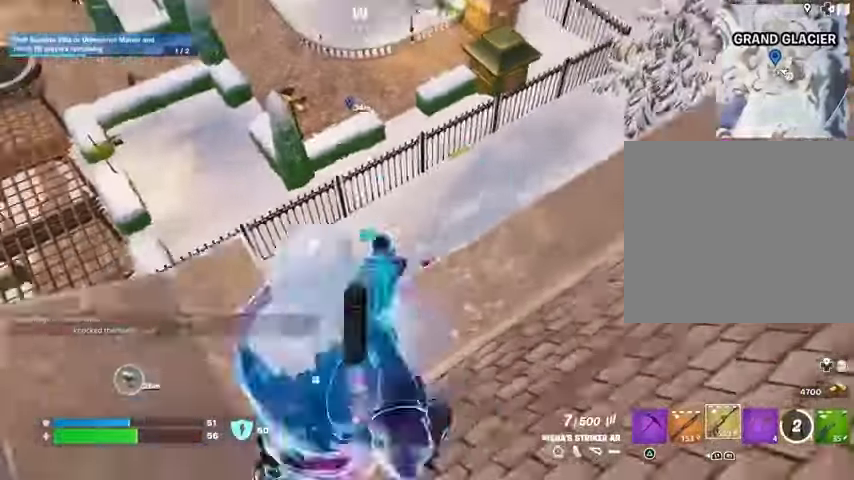
{"buttons": [], "left_stick": "down-left", "right_stick": "center", "events": [[33, "R2", "up"], [33, "right_stick", "center"], [67, "SQUARE", "down"], [67, "left_stick", "down"], [100, "SQUARE", "up"], [233, "right_stick", "left"], [267, "R3", "down"], [367, "R3", "up"], [367, "right_stick", "up-left"], [433, "left_stick", "down-left"], [467, "right_stick", "center"]]}
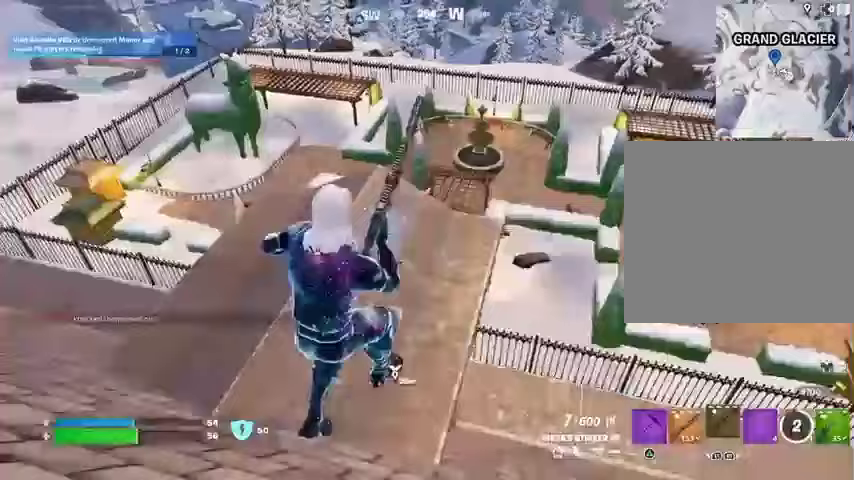
{"buttons": [], "left_stick": "up-right", "right_stick": "center", "events": [[100, "left_stick", "center"], [300, "left_stick", "up-right"]]}
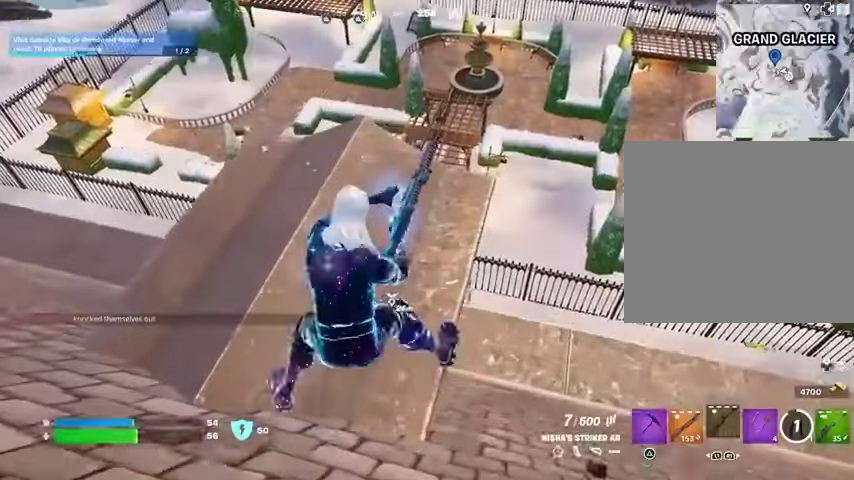
{"buttons": [], "left_stick": "left", "right_stick": "center", "events": [[67, "left_stick", "left"], [333, "right_stick", "right"], [400, "right_stick", "center"]]}
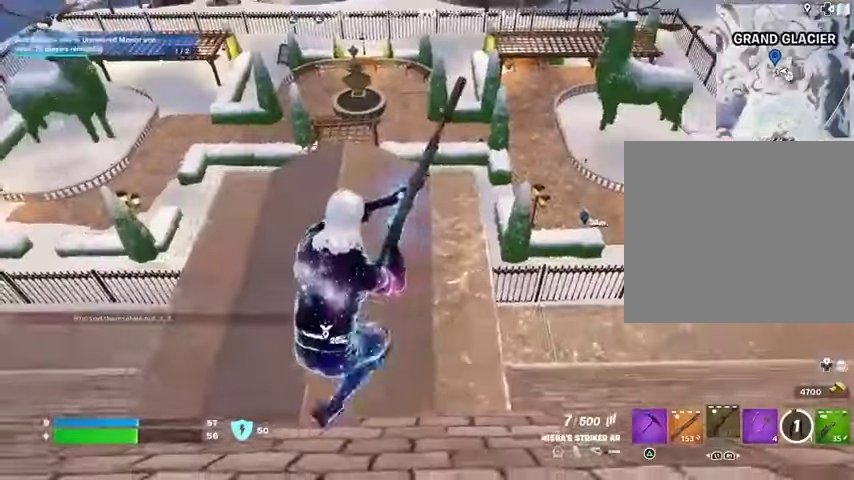
{"buttons": [], "left_stick": "center", "right_stick": "center", "events": [[400, "left_stick", "center"]]}
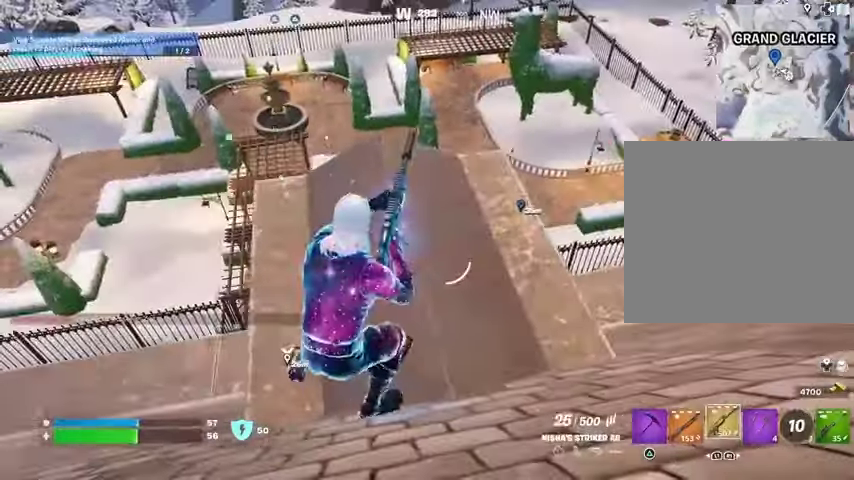
{"buttons": [], "left_stick": "up", "right_stick": "center", "events": [[300, "right_stick", "right"], [367, "left_stick", "left"], [467, "right_stick", "center"], [500, "left_stick", "up"]]}
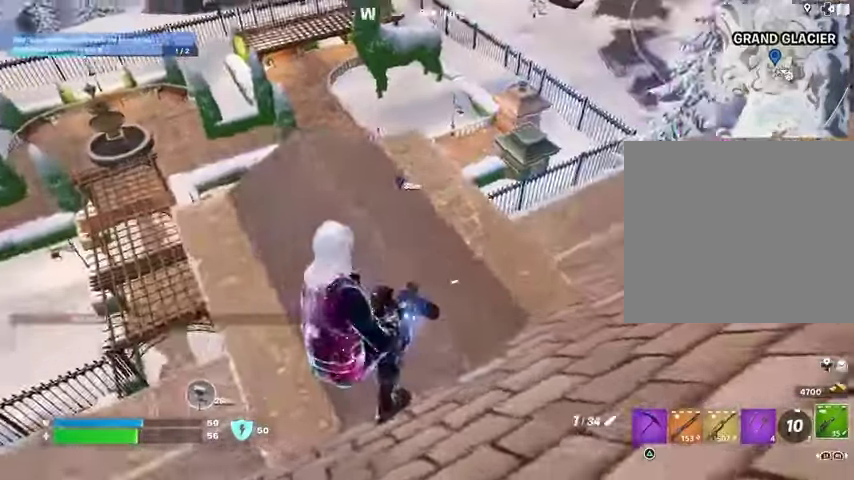
{"buttons": [], "left_stick": "center", "right_stick": "center", "events": [[133, "left_stick", "center"]]}
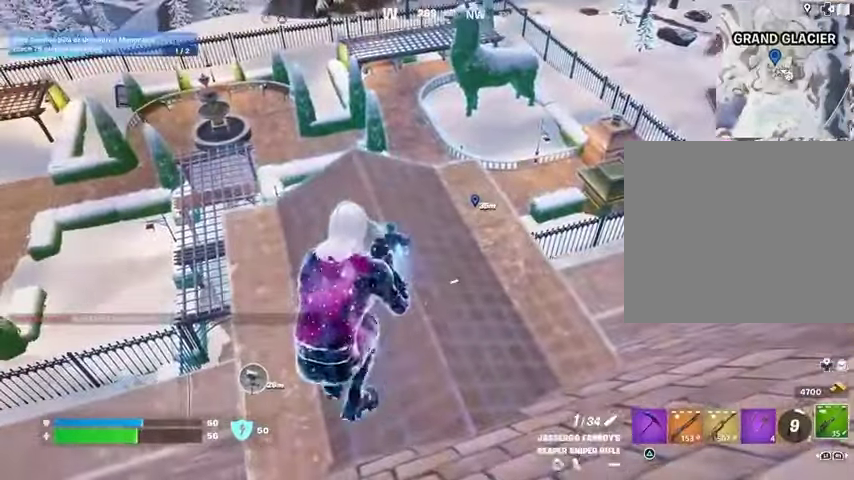
{"buttons": [], "left_stick": "center", "right_stick": "center", "events": [[267, "left_stick", "down-left"], [333, "left_stick", "down"], [500, "left_stick", "center"]]}
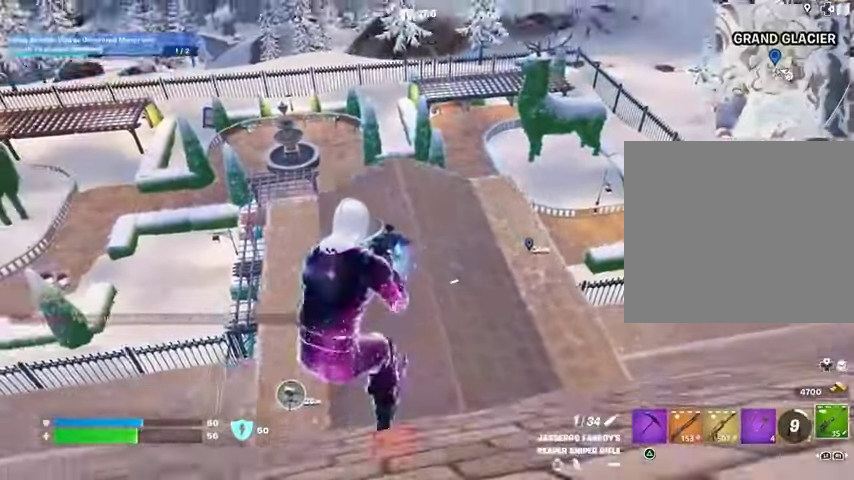
{"buttons": [], "left_stick": "up-right", "right_stick": "center", "events": [[33, "left_stick", "up-right"], [200, "left_stick", "center"], [500, "left_stick", "up-right"]]}
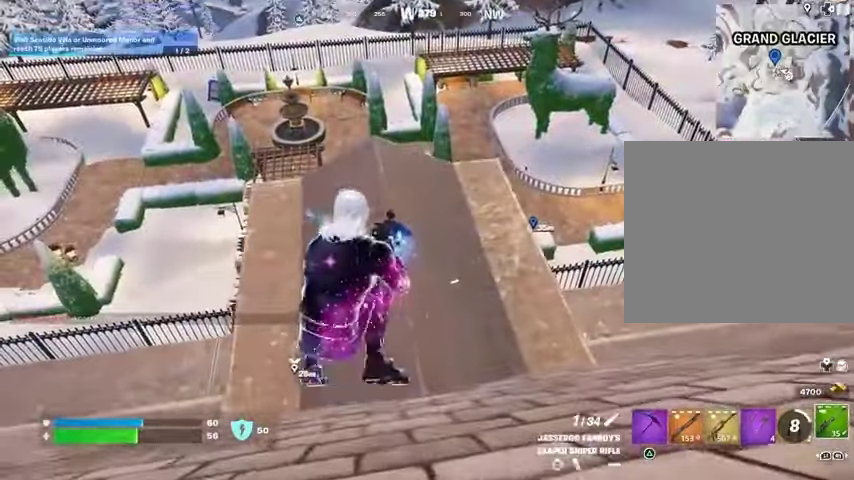
{"buttons": [], "left_stick": "left", "right_stick": "center", "events": [[67, "left_stick", "center"], [333, "left_stick", "left"]]}
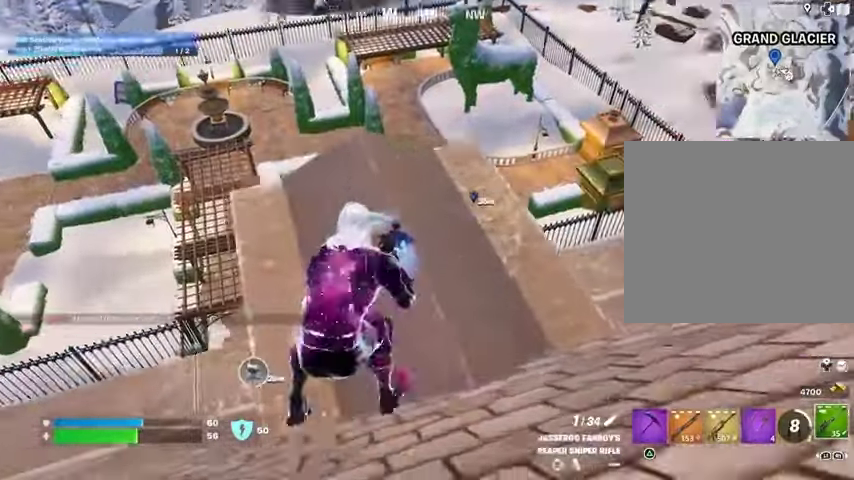
{"buttons": ["SQUARE"], "left_stick": "center", "right_stick": "center", "events": [[67, "left_stick", "up-right"], [267, "left_stick", "down-right"], [333, "left_stick", "down-left"], [467, "left_stick", "center"], [500, "SQUARE", "down"]]}
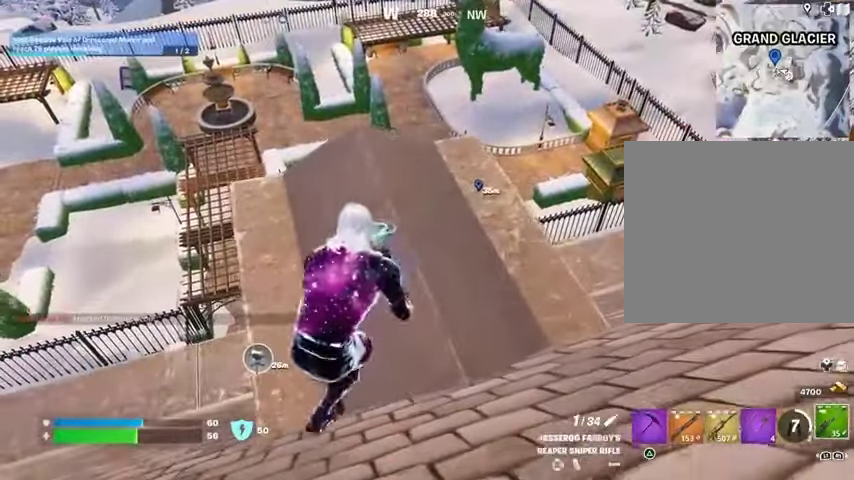
{"buttons": [], "left_stick": "center", "right_stick": "center", "events": [[67, "SQUARE", "up"]]}
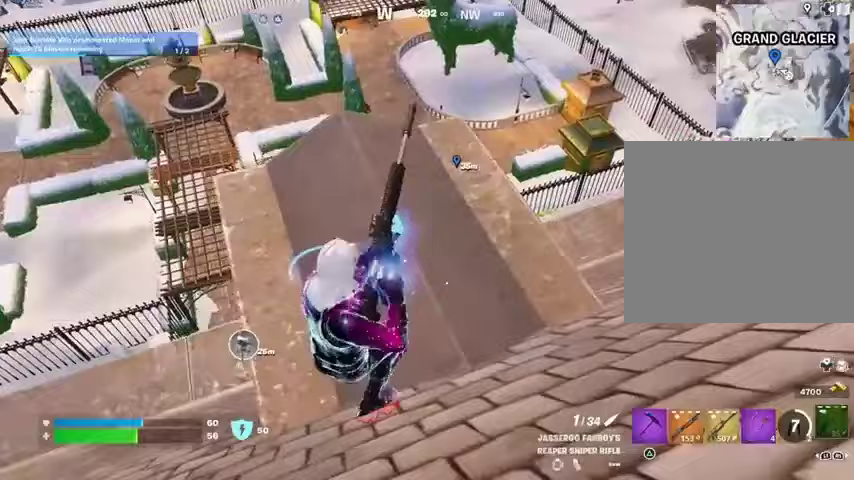
{"buttons": [], "left_stick": "center", "right_stick": "center", "events": [[67, "left_stick", "left"], [133, "left_stick", "center"], [133, "right_stick", "right"], [267, "right_stick", "center"]]}
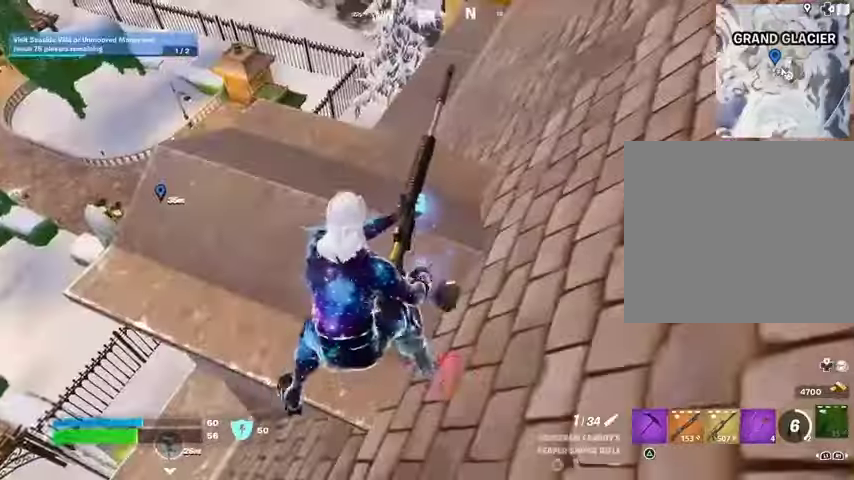
{"buttons": [], "left_stick": "center", "right_stick": "center", "events": []}
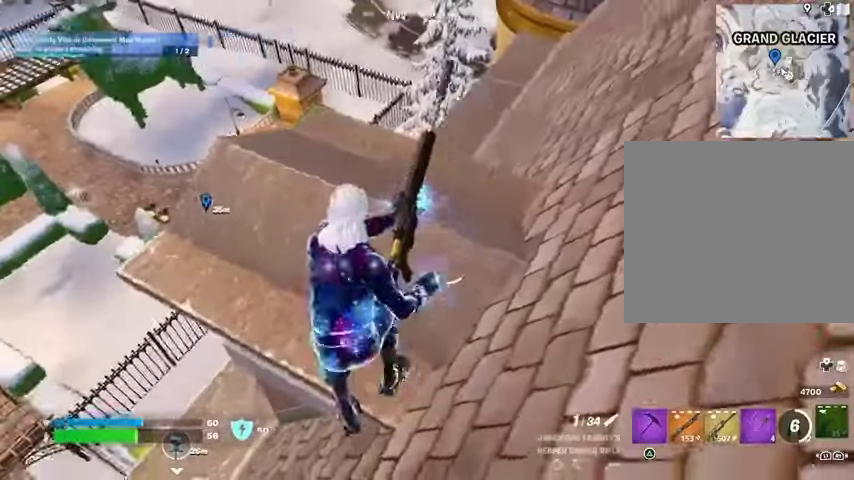
{"buttons": [], "left_stick": "center", "right_stick": "center", "events": []}
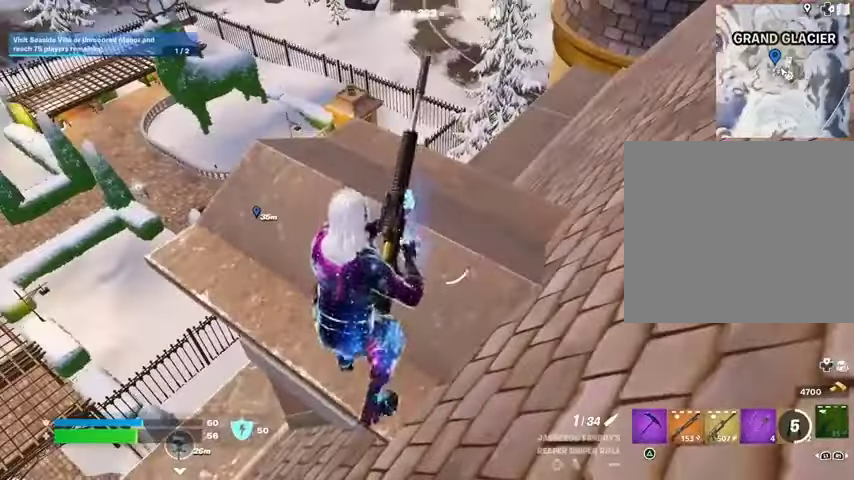
{"buttons": [], "left_stick": "right", "right_stick": "center", "events": [[133, "left_stick", "right"], [167, "right_stick", "left"], [267, "right_stick", "center"], [300, "left_stick", "center"], [467, "left_stick", "right"]]}
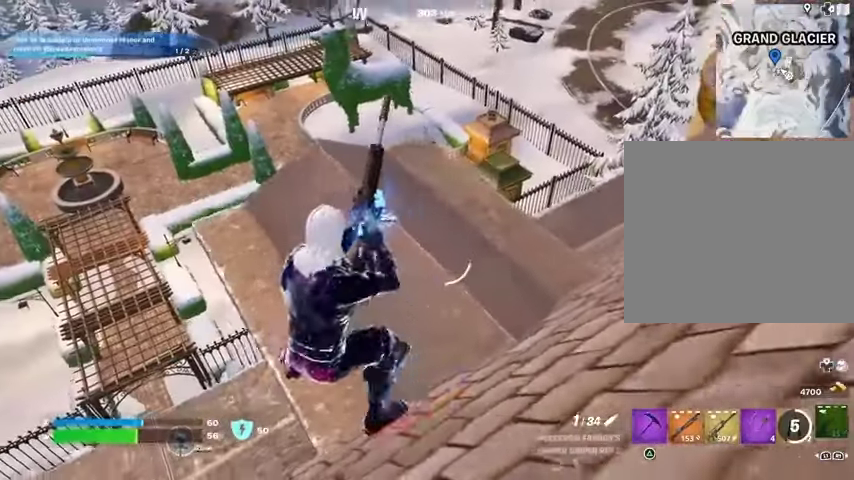
{"buttons": [], "left_stick": "center", "right_stick": "center", "events": [[67, "left_stick", "center"]]}
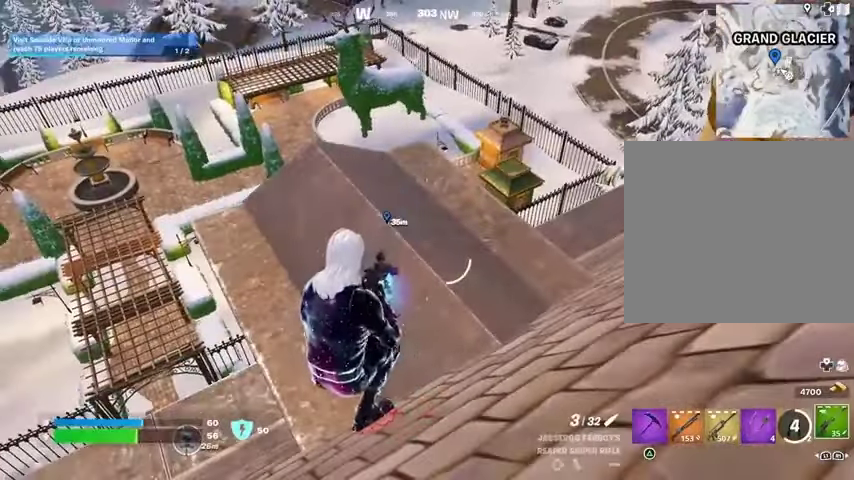
{"buttons": ["L3"], "left_stick": "up", "right_stick": "up-right", "events": [[133, "right_stick", "right"], [400, "left_stick", "up"], [400, "right_stick", "up-right"], [433, "L3", "down"]]}
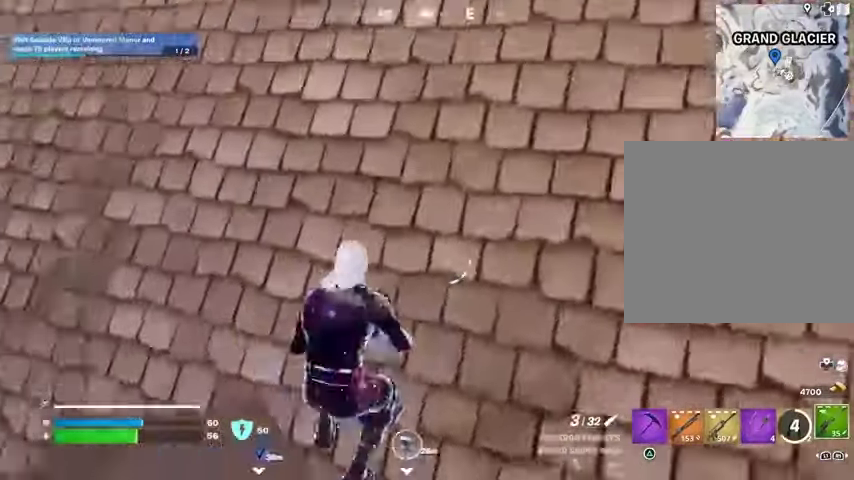
{"buttons": ["CROSS"], "left_stick": "up", "right_stick": "center", "events": [[33, "L3", "up"], [67, "CROSS", "down"], [67, "right_stick", "center"], [200, "CROSS", "up"], [233, "CROSS", "down"], [333, "CROSS", "up"], [400, "CROSS", "down"]]}
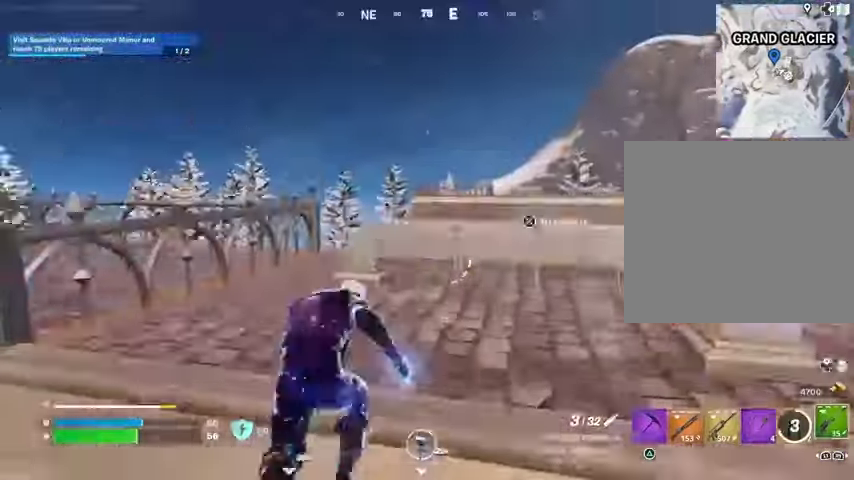
{"buttons": [], "left_stick": "up-left", "right_stick": "center", "events": [[33, "CROSS", "up"], [167, "right_stick", "down-right"], [300, "right_stick", "left"], [433, "right_stick", "center"], [467, "left_stick", "up-left"]]}
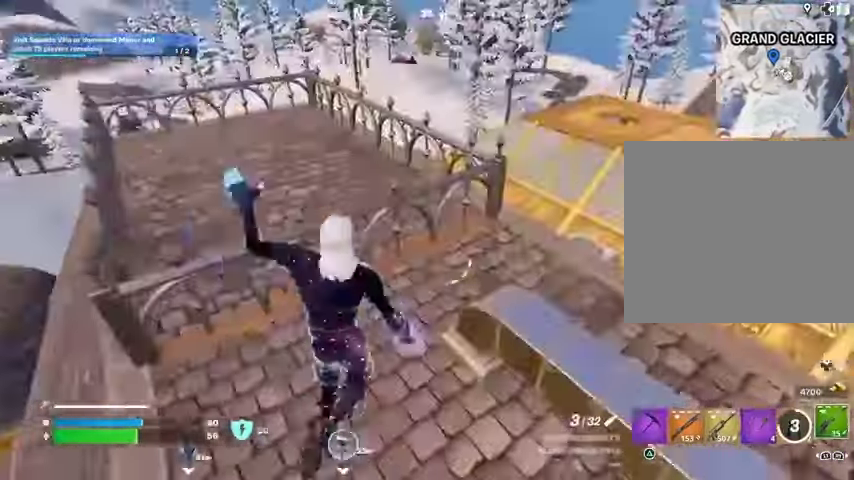
{"buttons": [], "left_stick": "up-right", "right_stick": "left", "events": [[67, "right_stick", "right"], [100, "left_stick", "up"], [233, "right_stick", "center"], [433, "left_stick", "up-right"], [467, "right_stick", "left"]]}
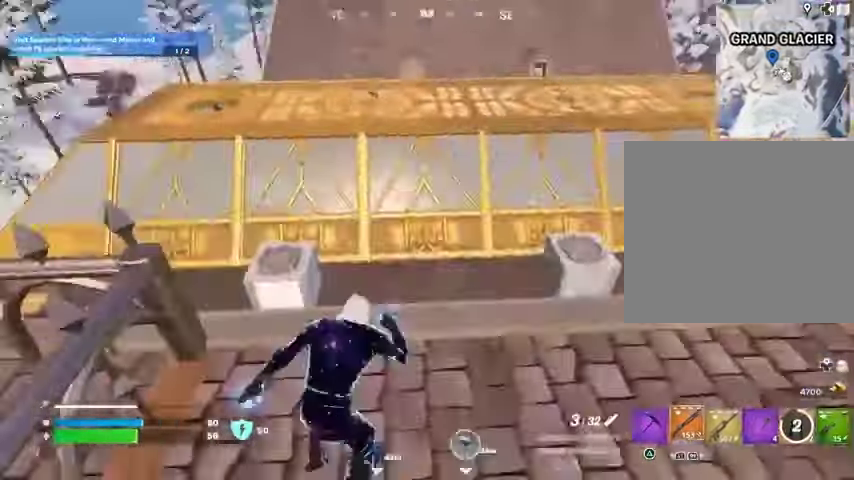
{"buttons": [], "left_stick": "up", "right_stick": "center", "events": [[100, "left_stick", "up"], [200, "right_stick", "center"], [367, "right_stick", "left"], [500, "right_stick", "center"]]}
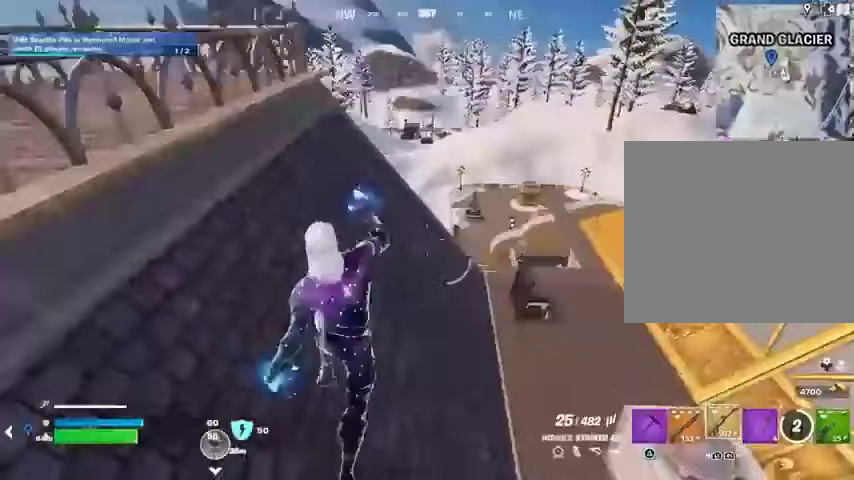
{"buttons": [], "left_stick": "up", "right_stick": "center", "events": [[133, "right_stick", "right"], [233, "right_stick", "center"]]}
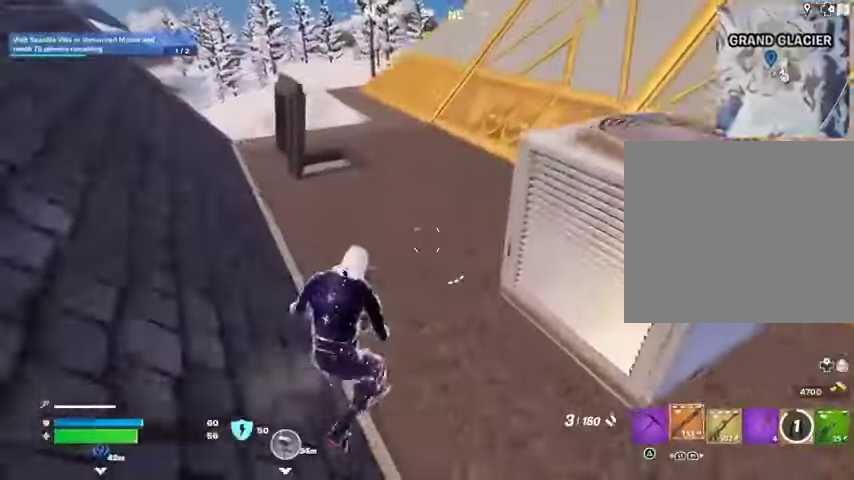
{"buttons": [], "left_stick": "up", "right_stick": "center", "events": [[67, "right_stick", "left"], [167, "right_stick", "center"]]}
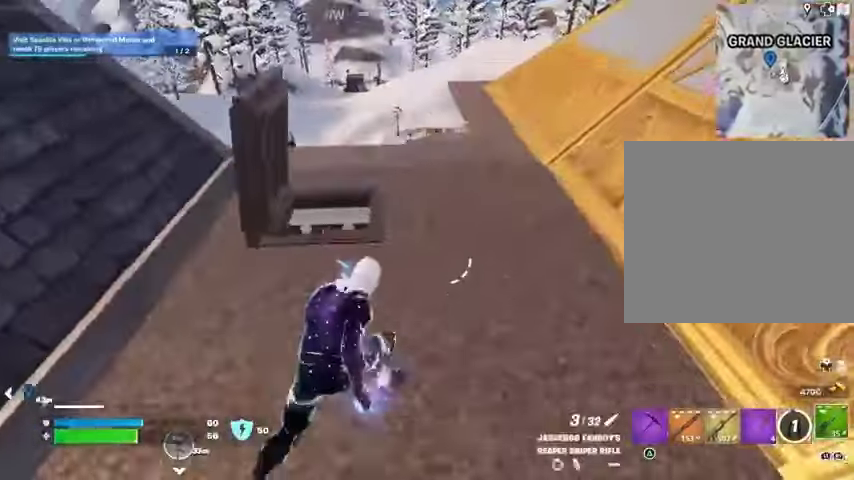
{"buttons": [], "left_stick": "up-right", "right_stick": "left", "events": [[367, "right_stick", "left"], [433, "left_stick", "up-right"]]}
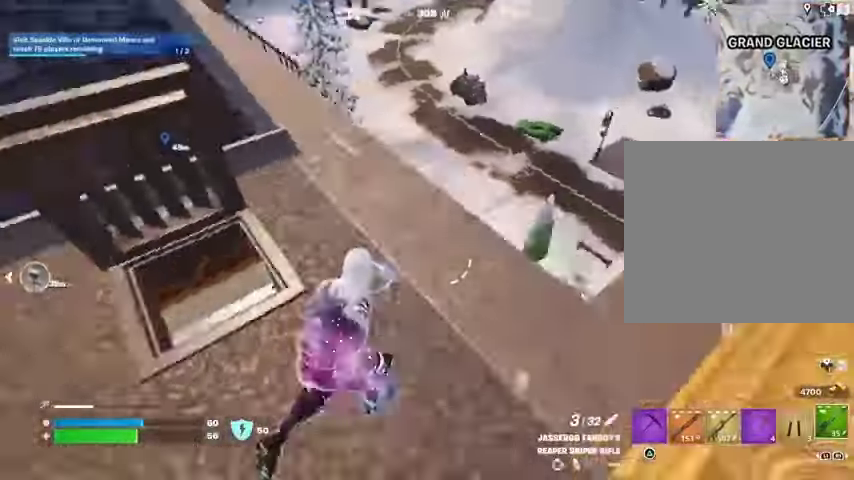
{"buttons": [], "left_stick": "left", "right_stick": "right", "events": [[33, "left_stick", "right"], [133, "left_stick", "down-right"], [133, "right_stick", "center"], [400, "left_stick", "left"], [400, "right_stick", "right"]]}
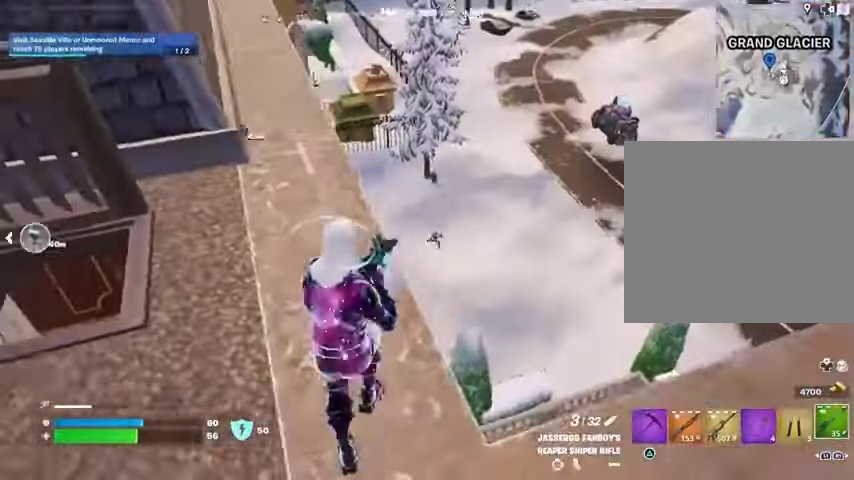
{"buttons": ["L2"], "left_stick": "right", "right_stick": "left", "events": [[33, "right_stick", "center"], [100, "left_stick", "up"], [200, "right_stick", "up"], [233, "L2", "down"], [333, "right_stick", "down"], [433, "left_stick", "right"], [467, "right_stick", "left"]]}
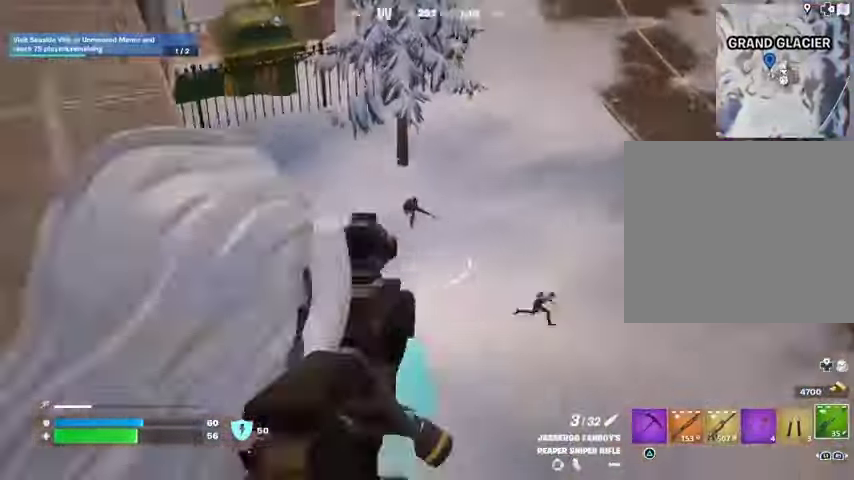
{"buttons": ["L2"], "left_stick": "up-left", "right_stick": "down-right", "events": [[33, "left_stick", "down-right"], [33, "right_stick", "up-left"], [133, "left_stick", "center"], [200, "left_stick", "up"], [233, "right_stick", "center"], [333, "right_stick", "right"], [433, "left_stick", "up-left"], [500, "right_stick", "down-right"]]}
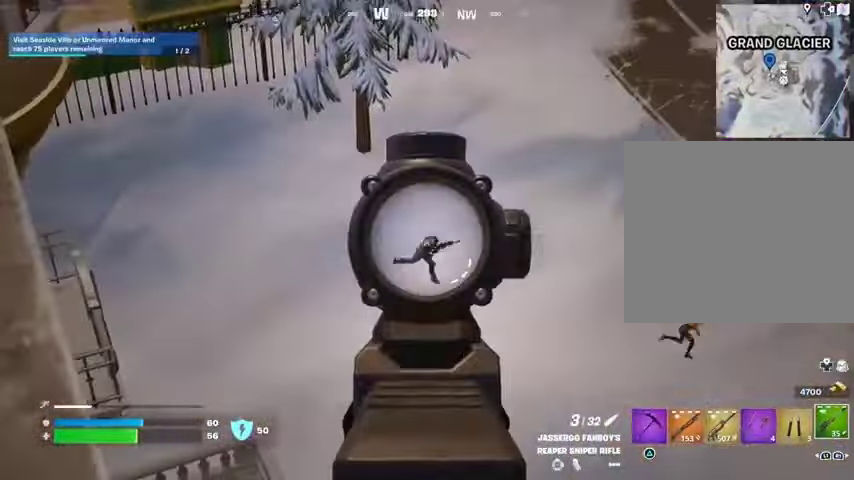
{"buttons": ["L2"], "left_stick": "center", "right_stick": "right", "events": [[33, "left_stick", "center"], [100, "L2", "up"], [100, "left_stick", "down-left"], [133, "right_stick", "right"], [367, "right_stick", "center"], [400, "L2", "down"], [433, "left_stick", "up-left"], [500, "left_stick", "center"], [500, "right_stick", "right"]]}
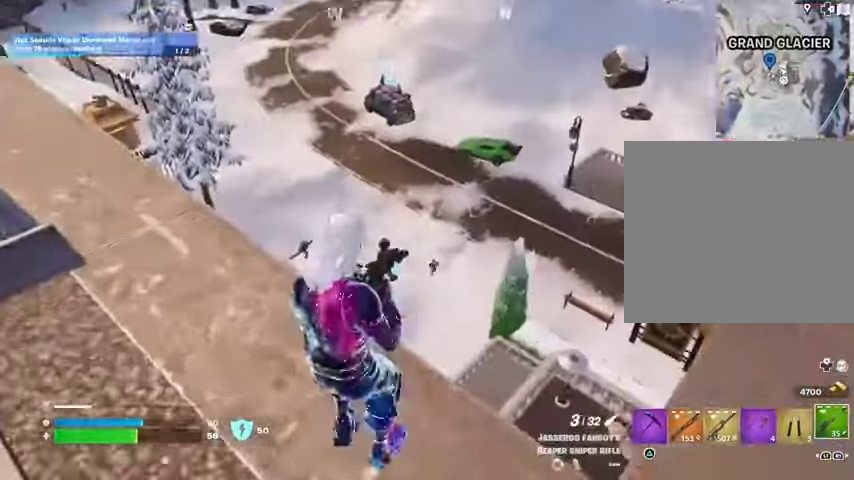
{"buttons": ["L2"], "left_stick": "up-right", "right_stick": "right", "events": [[67, "left_stick", "down"], [133, "right_stick", "down"], [200, "right_stick", "down-left"], [233, "left_stick", "up-right"], [400, "right_stick", "center"], [500, "right_stick", "right"]]}